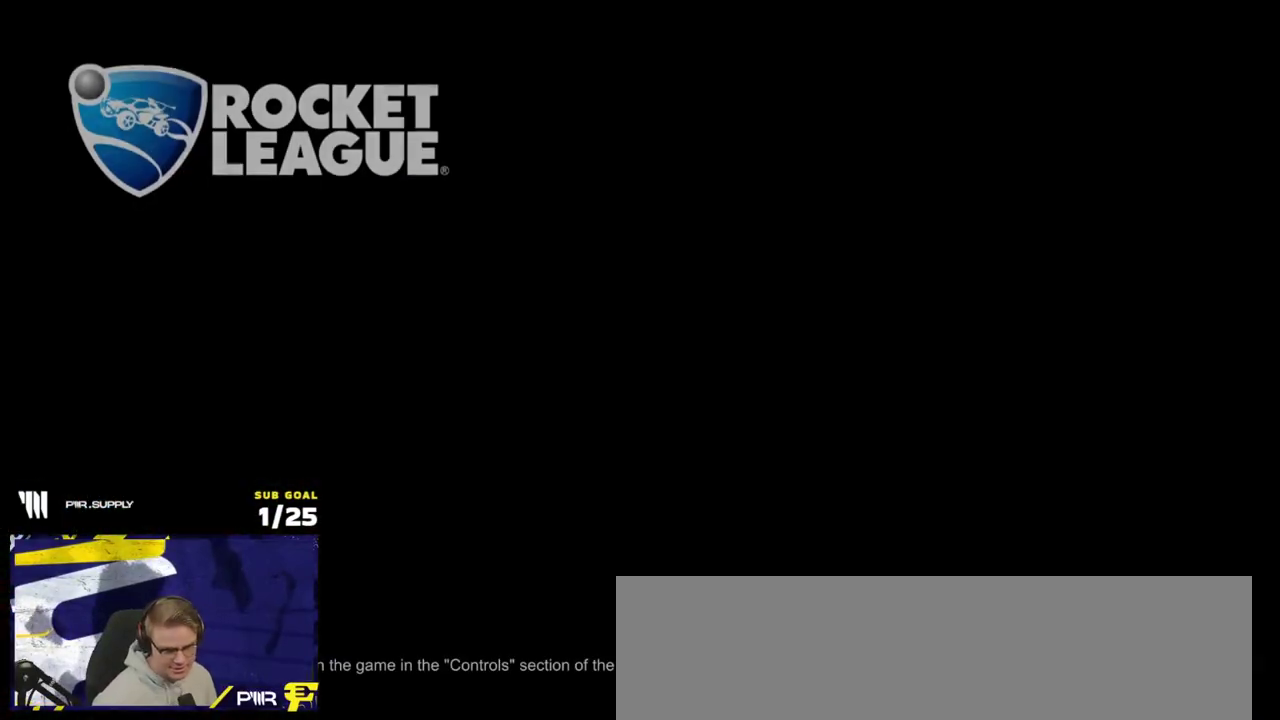
Gameplay with a controller (Xbox layout); each line is a JSON object with the inputs held at the frame after it. "events" lists button and stick changes between this image and that frame as [ms after this image, input, new state], when the widget could be followed in between.
{"buttons": ["R2", "SELECT"], "left_stick": "center", "right_stick": "center", "events": [[100, "SELECT", "up"], [183, "SELECT", "down"], [250, "A", "down"], [300, "A", "up"], [317, "SELECT", "up"], [367, "A", "down"], [367, "SELECT", "down"], [467, "A", "up"]]}
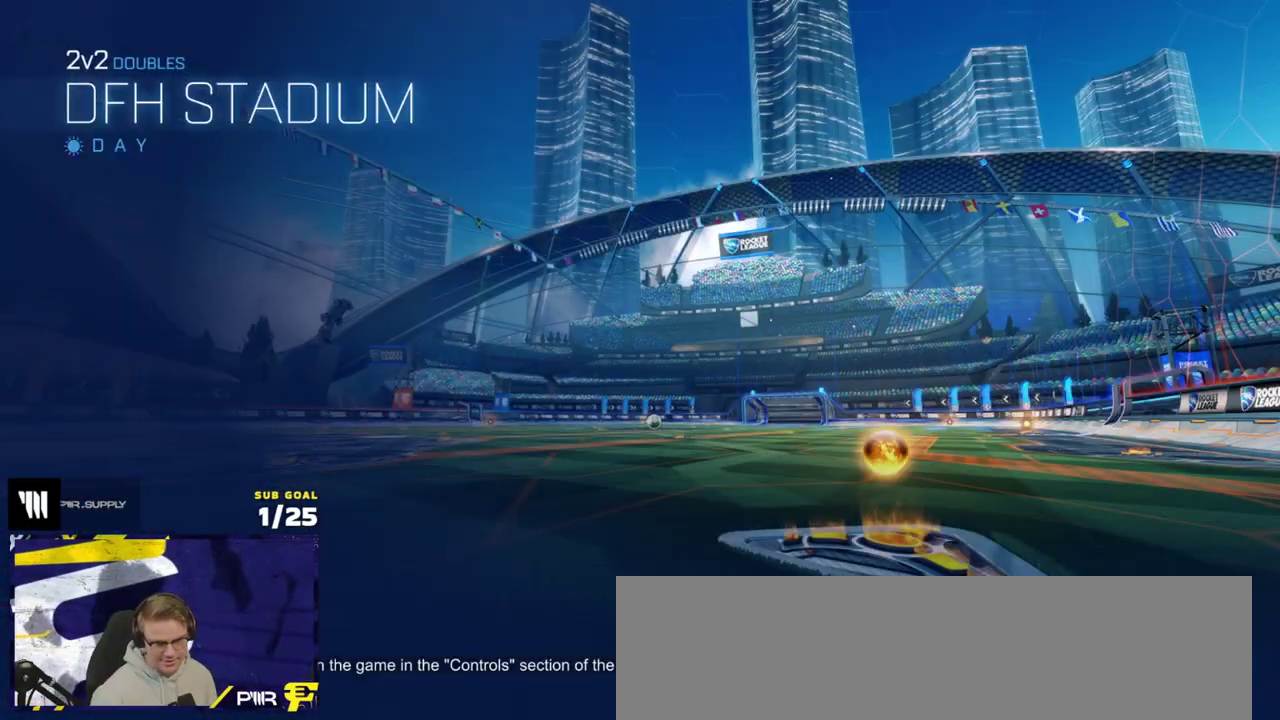
{"buttons": ["R2", "SELECT"], "left_stick": "center", "right_stick": "center", "events": []}
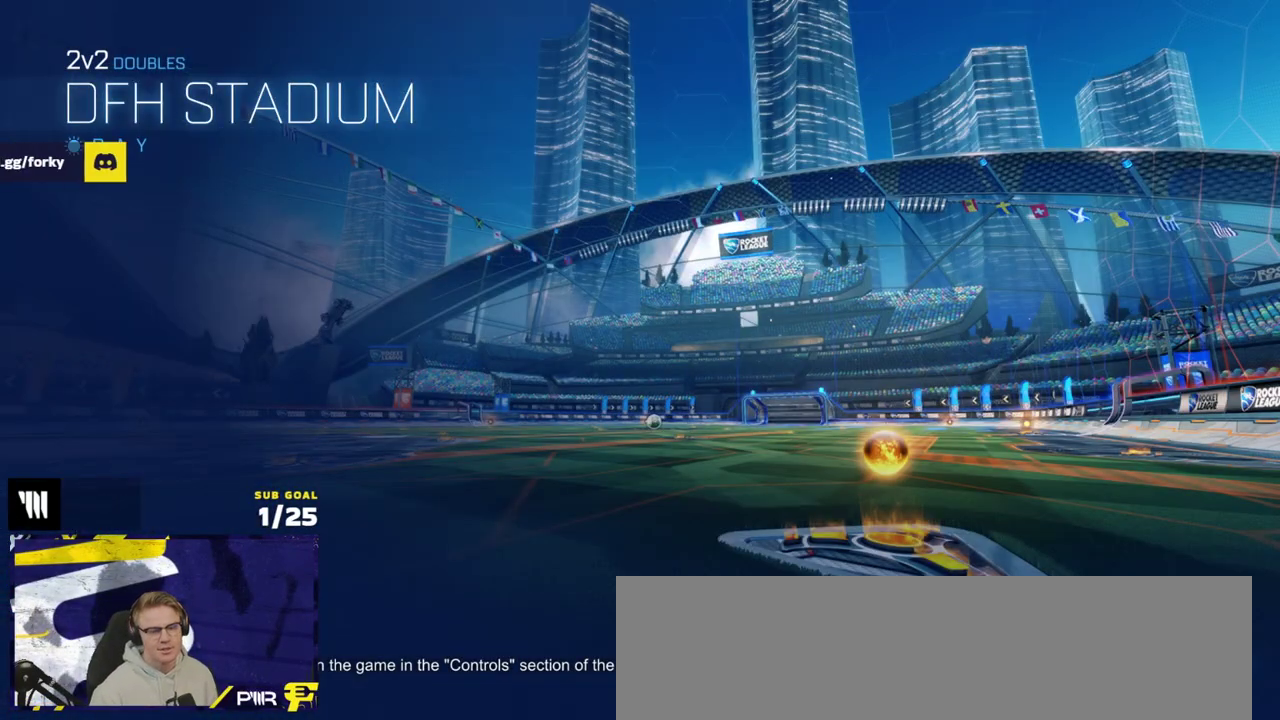
{"buttons": [], "left_stick": "center", "right_stick": "up-right", "events": [[33, "right_stick", "up-right"], [233, "R2", "up"], [283, "SELECT", "up"]]}
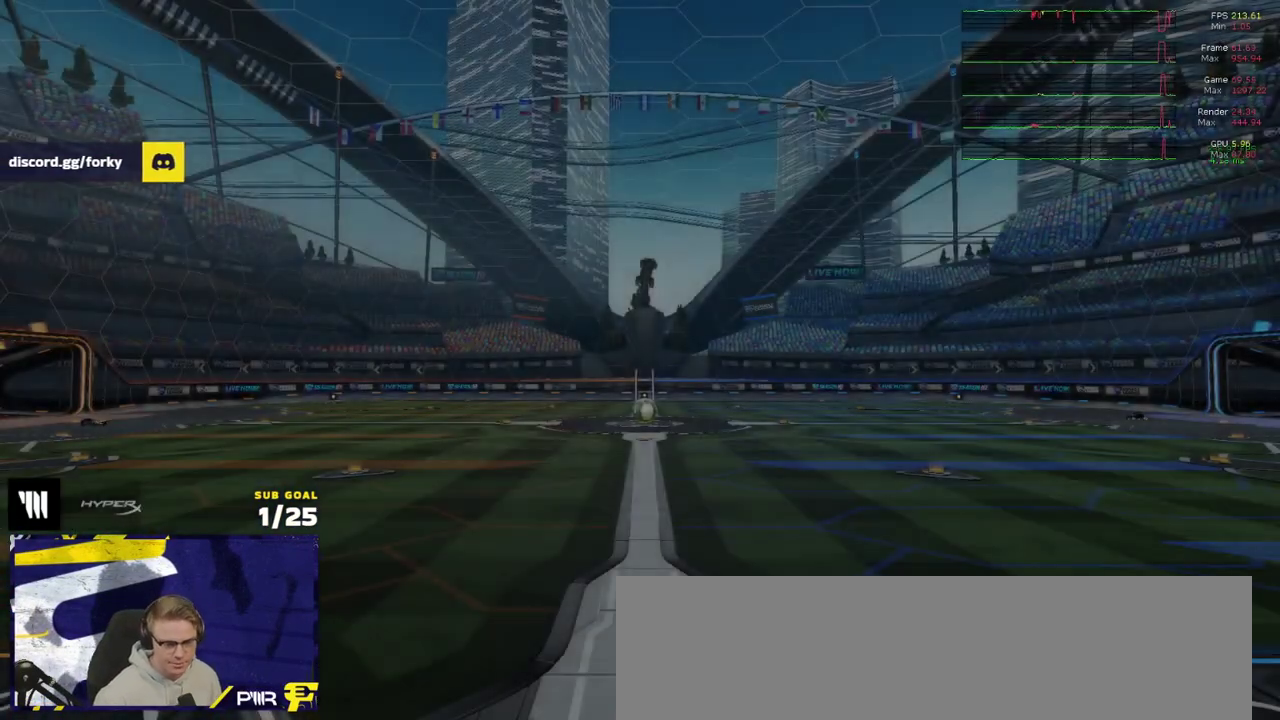
{"buttons": [], "left_stick": "center", "right_stick": "up", "events": [[183, "right_stick", "up"]]}
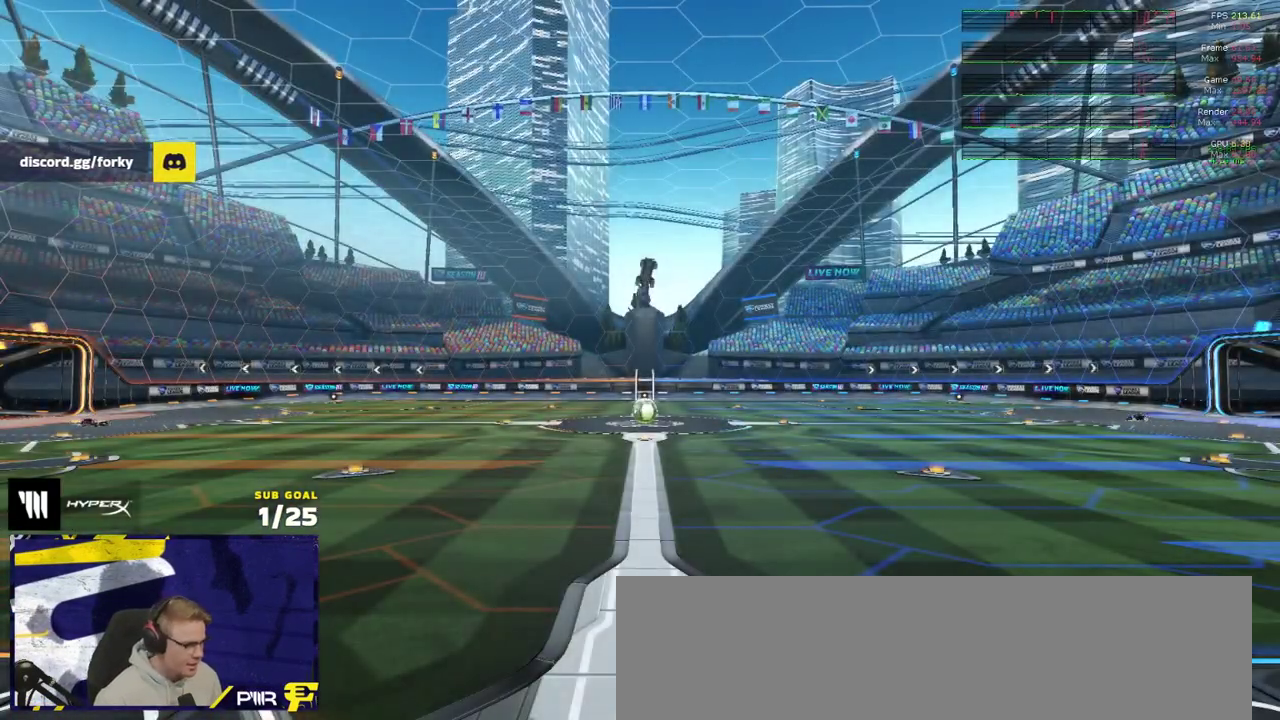
{"buttons": ["R2"], "left_stick": "center", "right_stick": "up", "events": [[167, "R2", "down"]]}
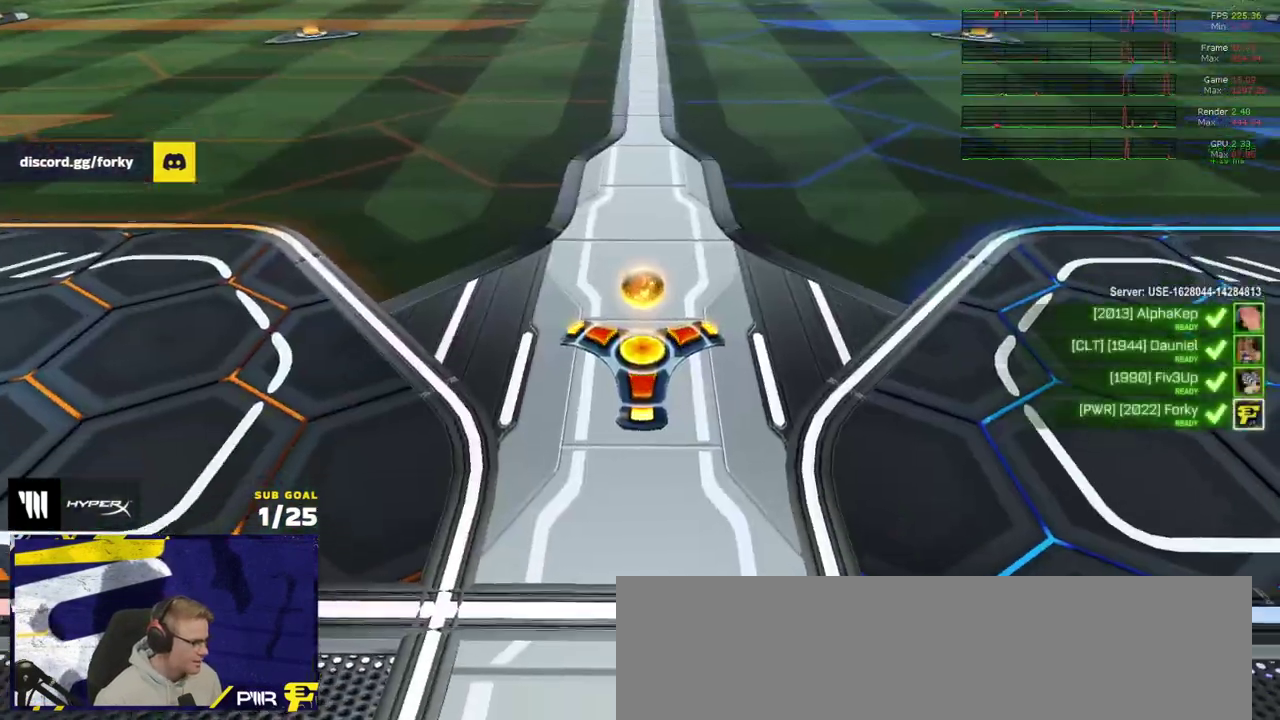
{"buttons": ["R2"], "left_stick": "center", "right_stick": "center", "events": [[433, "right_stick", "center"]]}
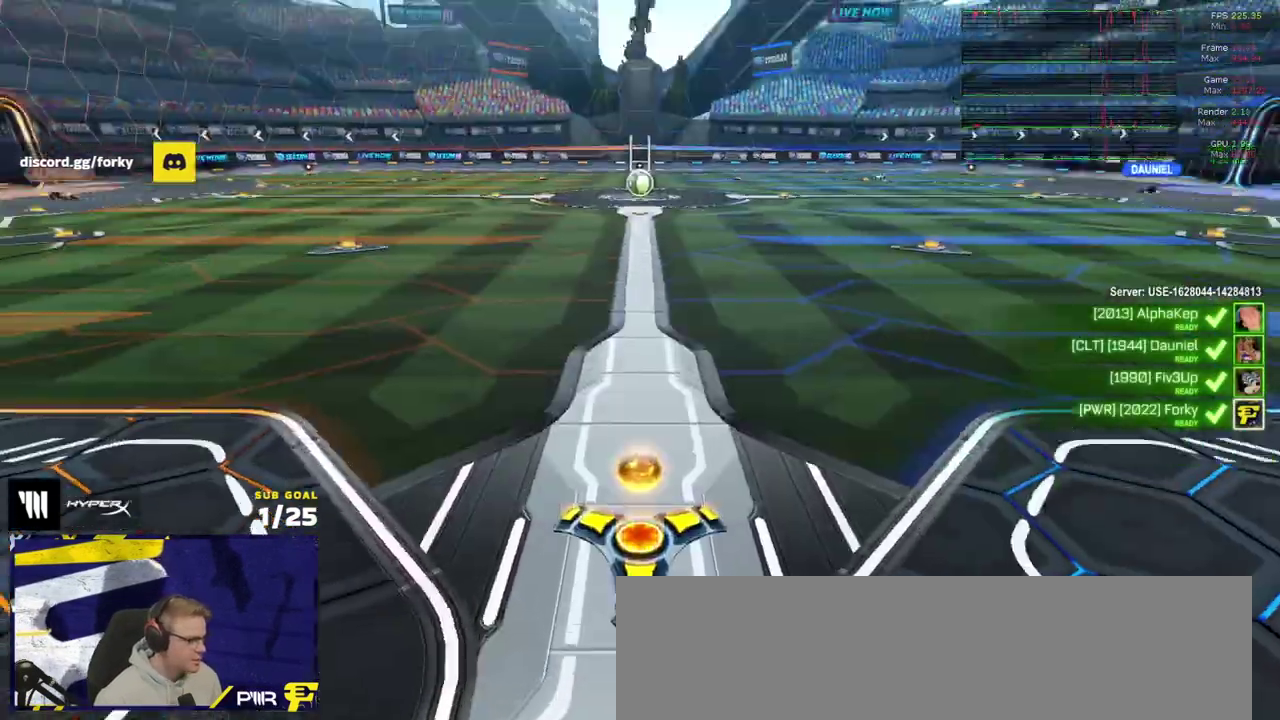
{"buttons": ["R2"], "left_stick": "center", "right_stick": "center", "events": [[133, "Y", "down"], [217, "Y", "up"], [267, "Y", "down"], [350, "Y", "up"]]}
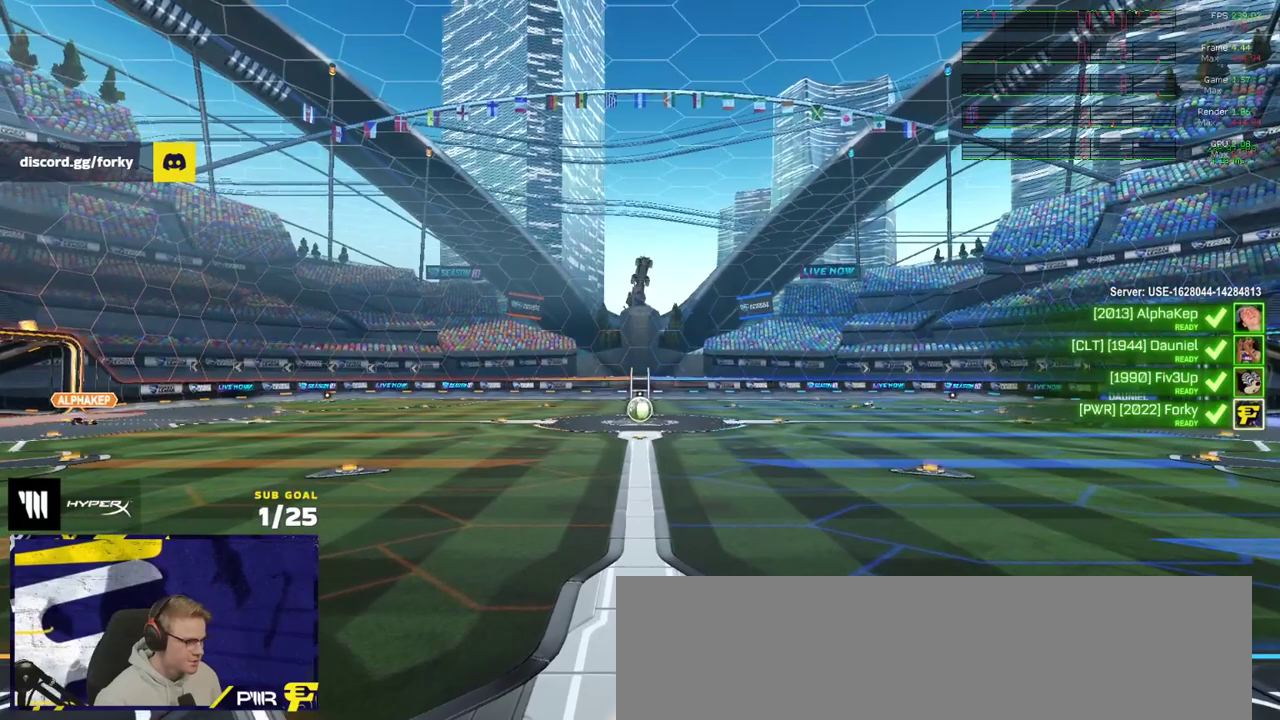
{"buttons": ["R2"], "left_stick": "center", "right_stick": "up"}
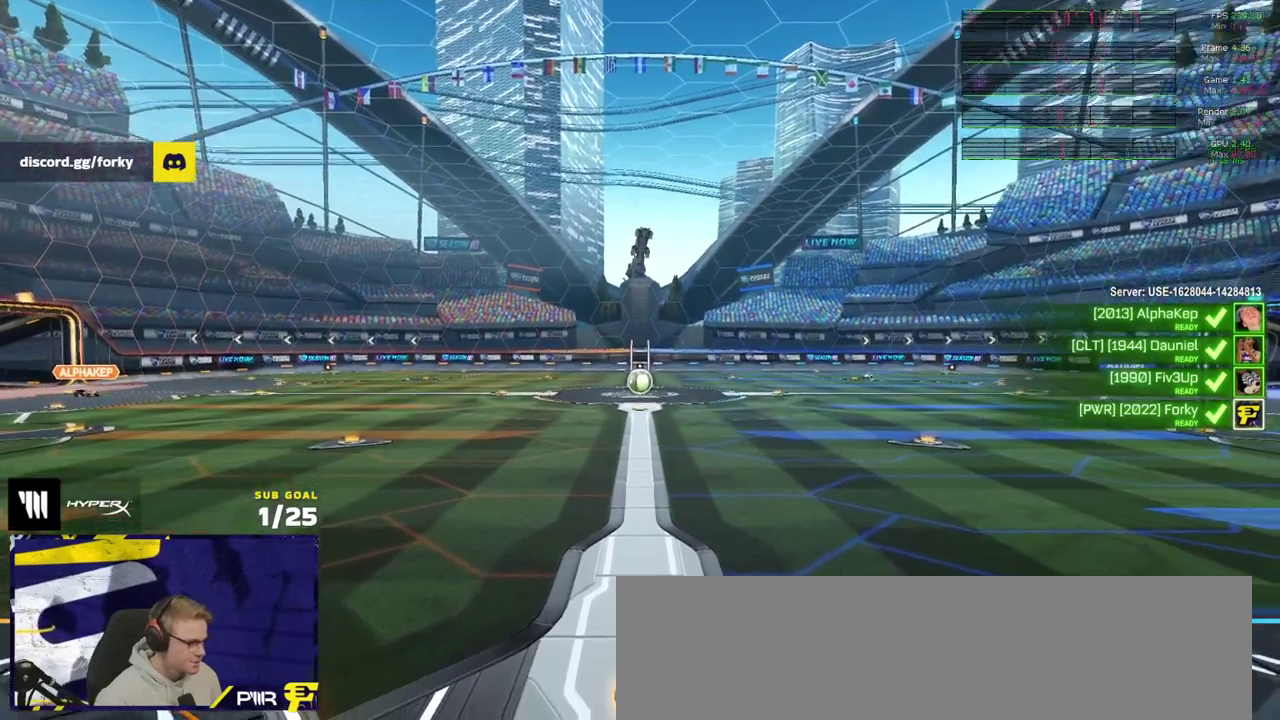
{"buttons": ["R2"], "left_stick": "center", "right_stick": "up"}